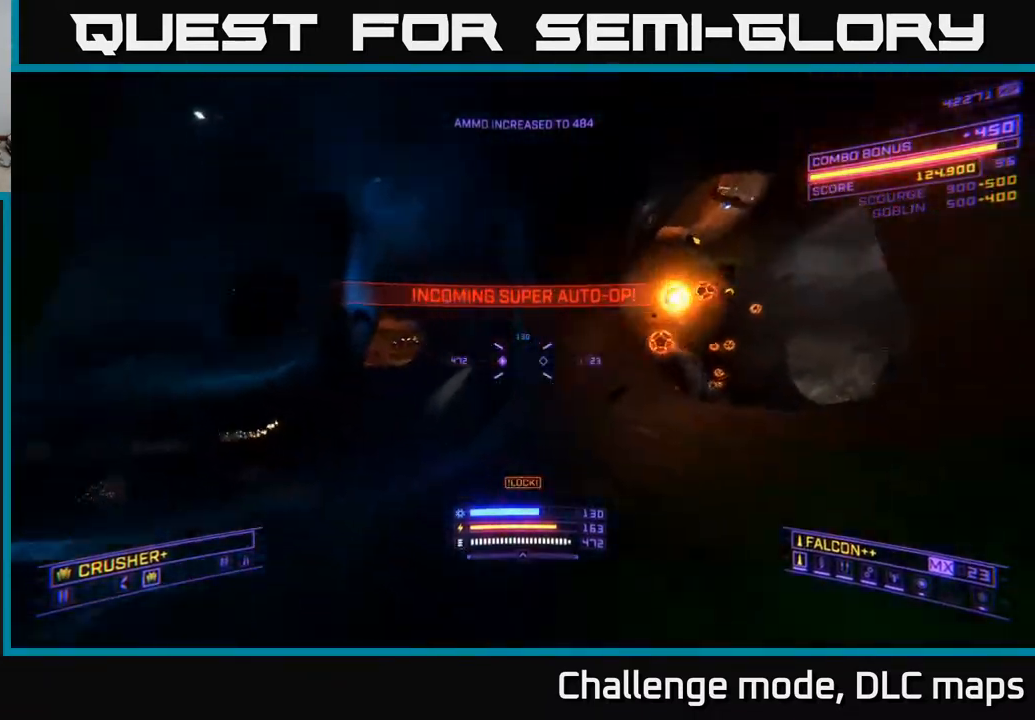
Gameplay with a controller (Xbox layout); each line is a JSON object with the inputs held at the frame after it. "events" lists button and stick changes between this image and that frame as [ms after this image, input, new state], when the widget could be followed in between.
{"buttons": ["X"], "left_stick": "up-right", "right_stick": "center", "events": [[83, "left_stick", "center"], [183, "right_stick", "down"], [233, "left_stick", "up"], [283, "left_stick", "up-right"], [350, "A", "up"], [383, "right_stick", "center"], [433, "X", "down"]]}
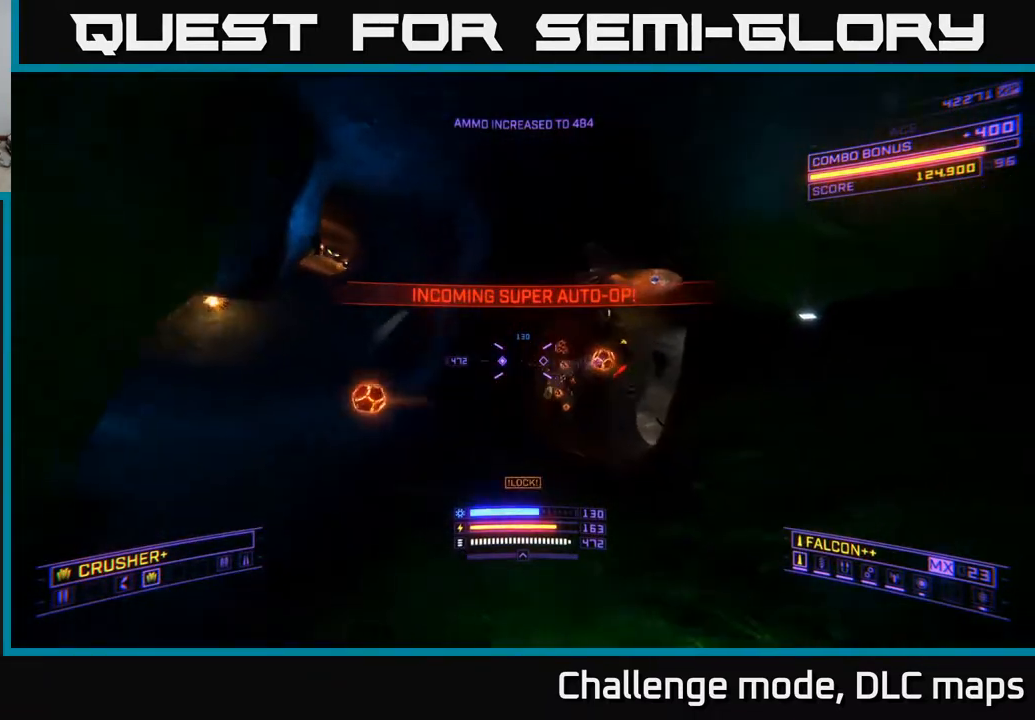
{"buttons": ["X"], "left_stick": "up-left", "right_stick": "up", "events": [[117, "right_stick", "up-right"], [233, "left_stick", "up-left"], [383, "left_stick", "up"], [400, "right_stick", "center"], [500, "left_stick", "up-left"], [500, "right_stick", "up"]]}
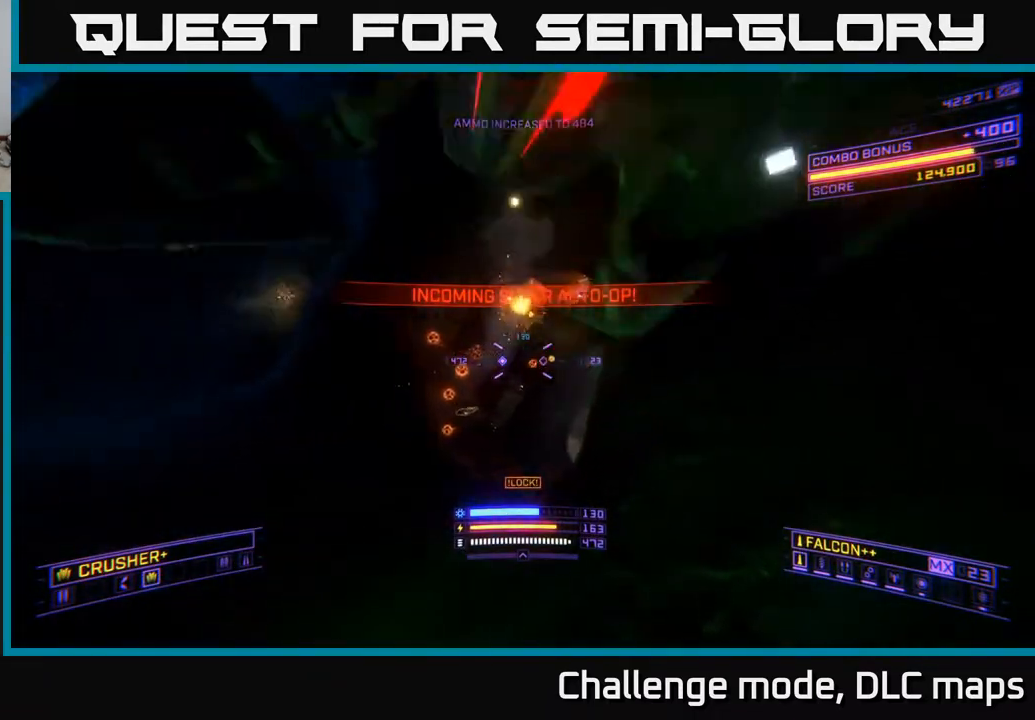
{"buttons": [], "left_stick": "up", "right_stick": "down", "events": [[250, "right_stick", "center"], [283, "left_stick", "up-right"], [317, "right_stick", "down"], [467, "X", "up"], [483, "left_stick", "up"]]}
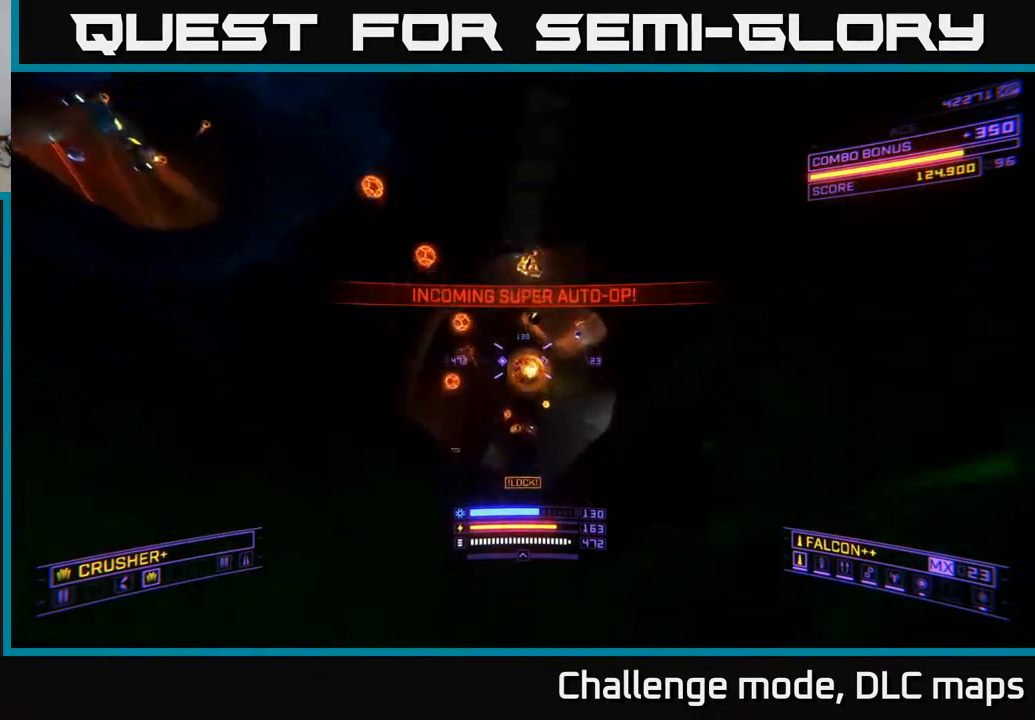
{"buttons": ["A"], "left_stick": "up-right", "right_stick": "down", "events": [[83, "left_stick", "up-right"], [100, "right_stick", "center"], [117, "A", "down"], [300, "right_stick", "down-left"], [367, "right_stick", "down"]]}
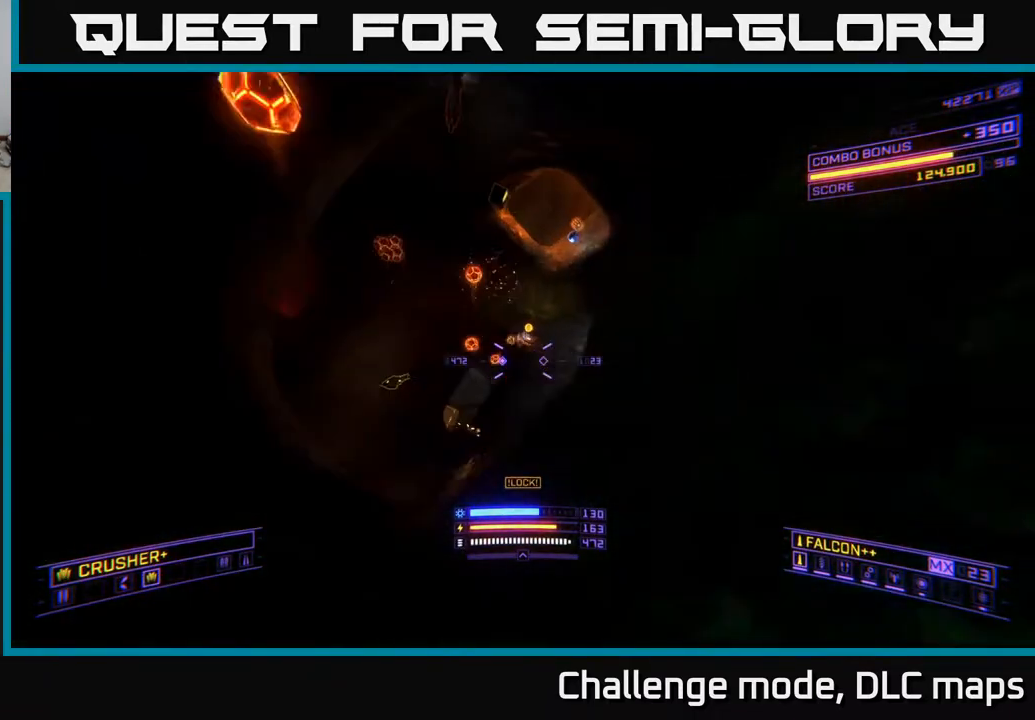
{"buttons": ["A"], "left_stick": "up", "right_stick": "down-right", "events": [[83, "right_stick", "center"], [167, "right_stick", "up"], [200, "left_stick", "up-left"], [333, "right_stick", "down"], [417, "left_stick", "up"], [500, "right_stick", "down-right"]]}
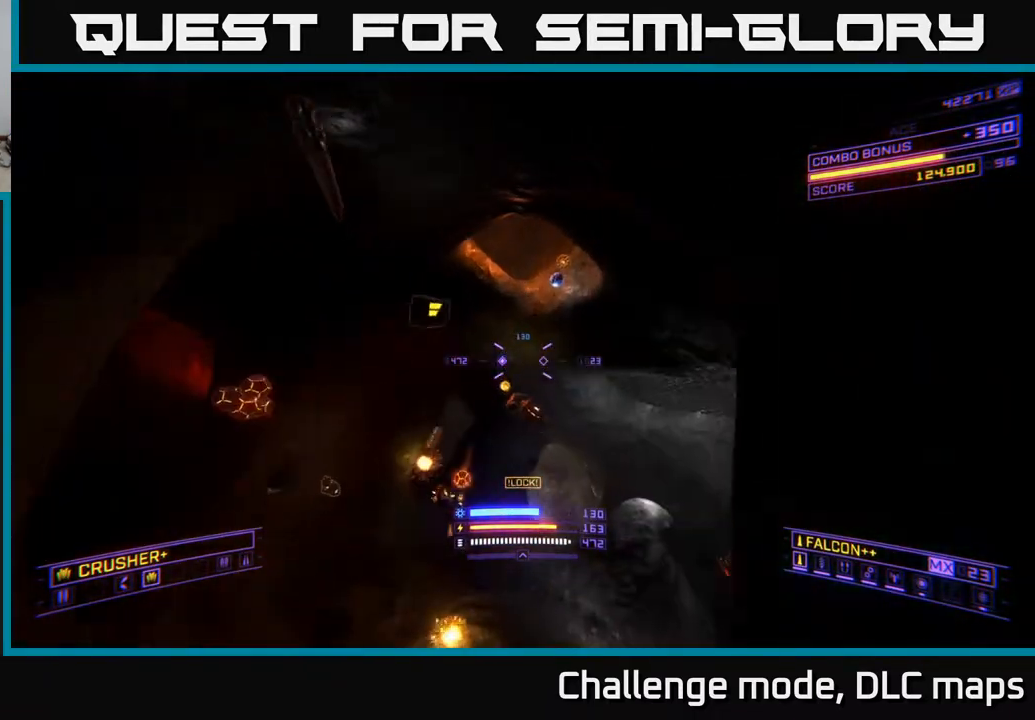
{"buttons": ["X"], "left_stick": "left", "right_stick": "down", "events": [[50, "A", "up"], [50, "left_stick", "up-left"], [150, "left_stick", "left"], [217, "X", "down"], [417, "right_stick", "down"]]}
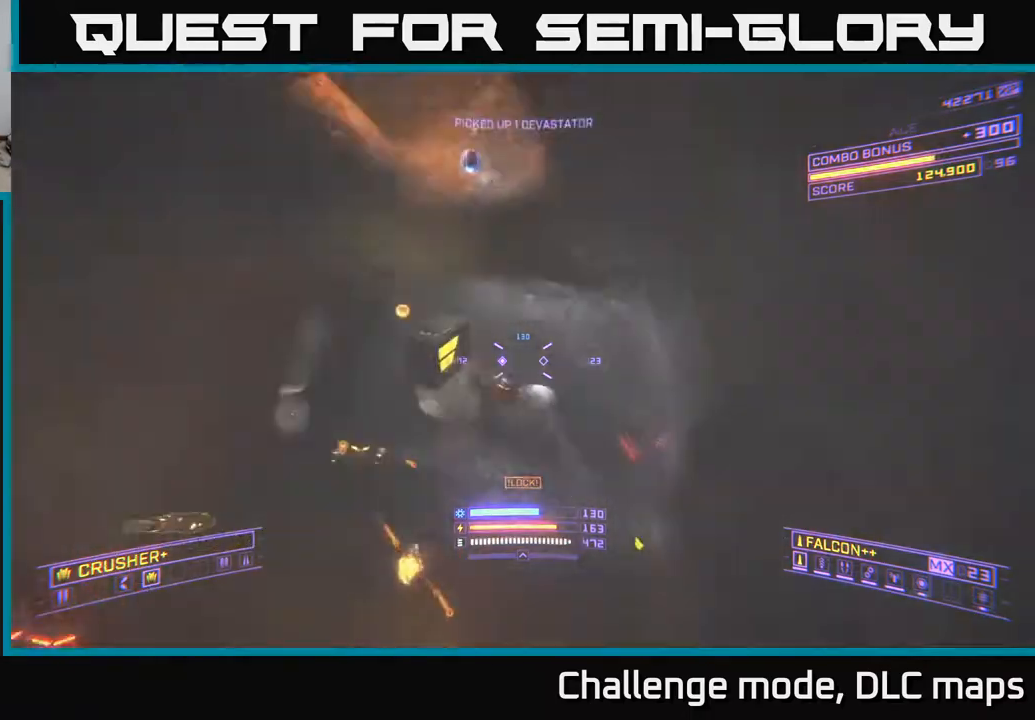
{"buttons": [], "left_stick": "up", "right_stick": "up-right", "events": [[17, "L2", "down"], [100, "left_stick", "up"], [167, "right_stick", "center"], [183, "L2", "up"], [217, "X", "up"], [283, "right_stick", "up-right"], [350, "A", "down"], [417, "A", "up"]]}
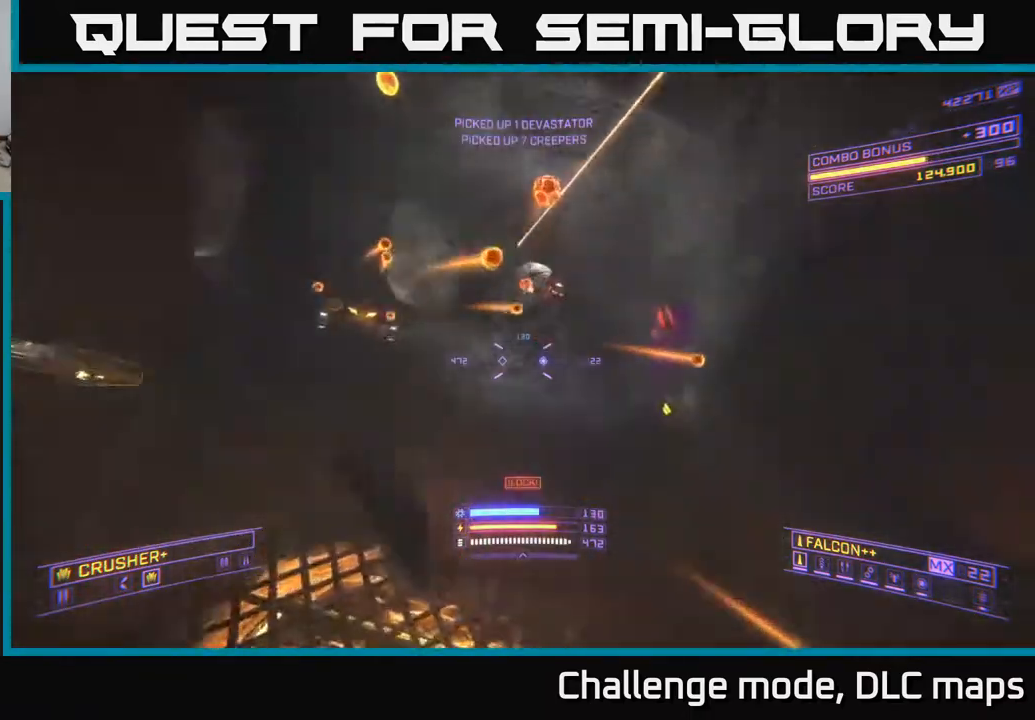
{"buttons": [], "left_stick": "down-left", "right_stick": "up", "events": [[50, "X", "down"], [67, "left_stick", "left"], [333, "left_stick", "down-left"], [350, "R2", "down"], [400, "right_stick", "up-left"], [450, "R2", "up"], [483, "right_stick", "up"], [500, "X", "up"]]}
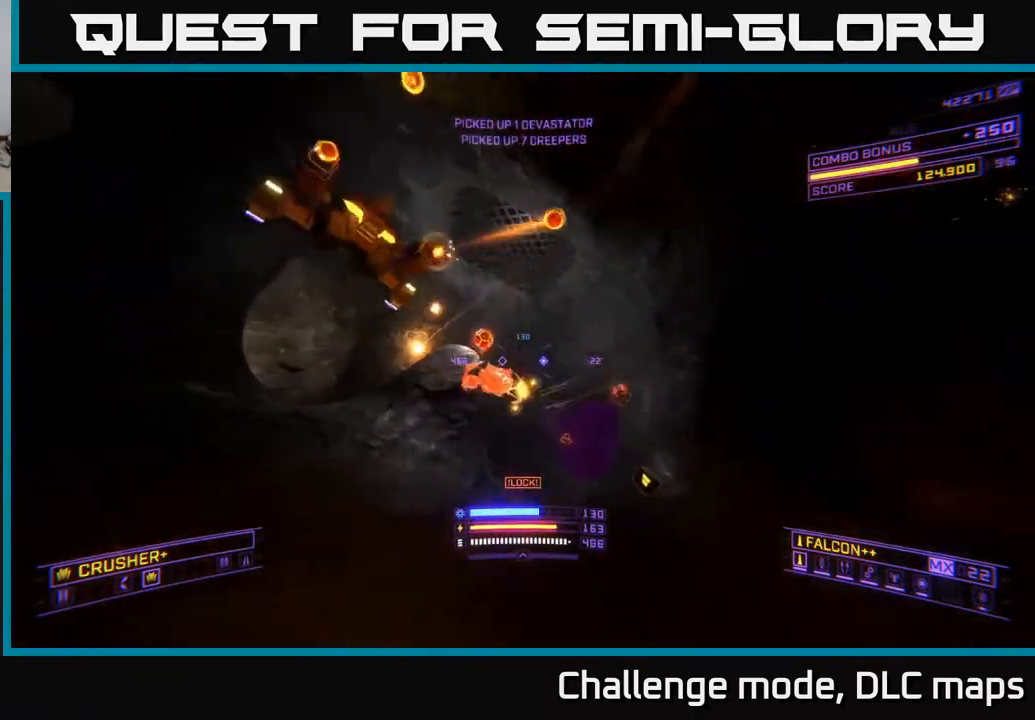
{"buttons": ["A"], "left_stick": "up-left", "right_stick": "up-right", "events": [[17, "left_stick", "left"], [17, "right_stick", "up-left"], [50, "right_stick", "down-right"], [83, "A", "down"], [250, "right_stick", "up-right"], [450, "left_stick", "up-left"]]}
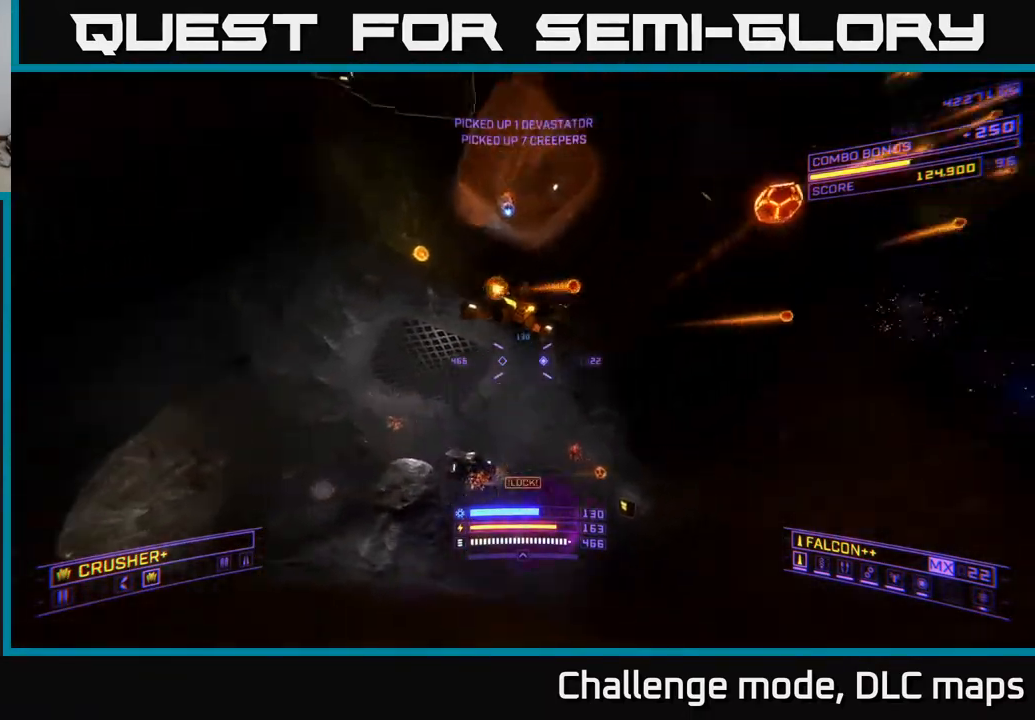
{"buttons": ["X"], "left_stick": "up-left", "right_stick": "center", "events": [[50, "right_stick", "down-left"], [100, "L3", "down"], [117, "R2", "down"], [167, "right_stick", "down"], [233, "L3", "up"], [233, "R2", "up"], [267, "A", "up"], [383, "X", "down"], [483, "right_stick", "center"]]}
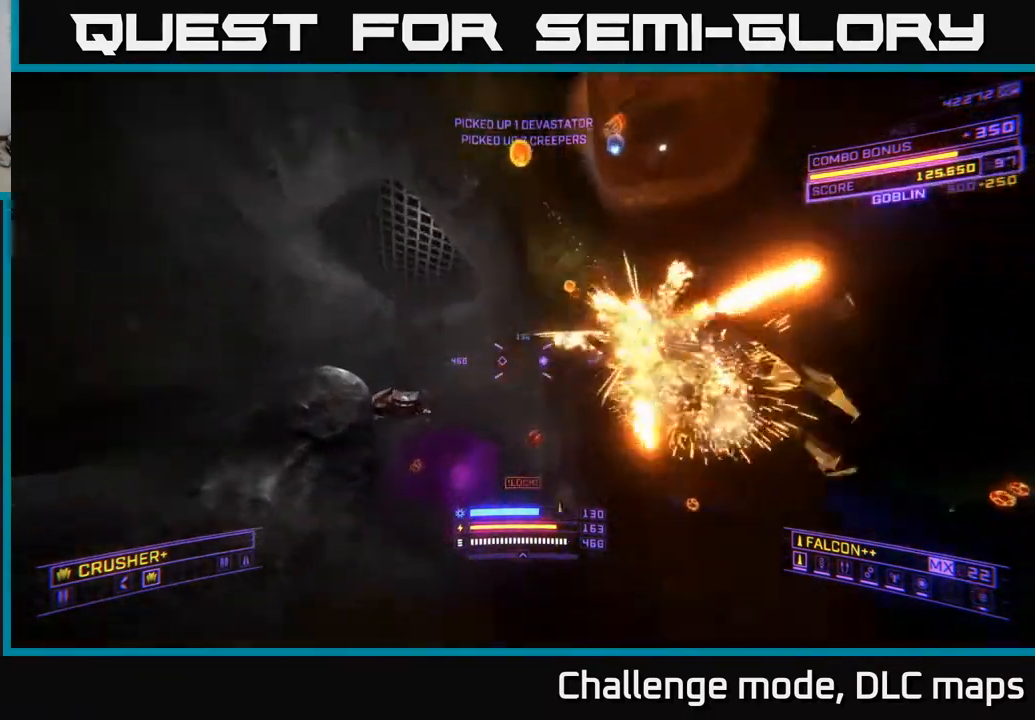
{"buttons": [], "left_stick": "up-left", "right_stick": "center", "events": [[50, "right_stick", "up"], [83, "X", "up"], [183, "right_stick", "up-left"], [317, "right_stick", "center"]]}
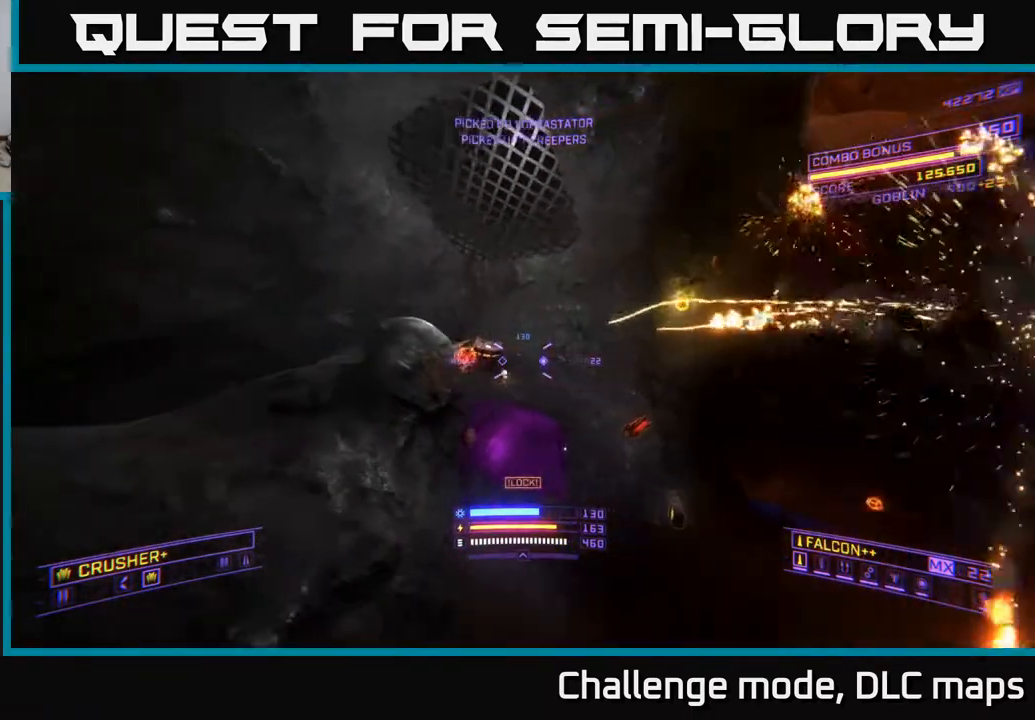
{"buttons": ["A"], "left_stick": "up-left", "right_stick": "down", "events": [[33, "right_stick", "up"], [50, "A", "down"], [133, "R2", "down"], [183, "left_stick", "up-right"], [200, "right_stick", "left"], [250, "right_stick", "down"], [267, "R2", "up"], [367, "left_stick", "up-left"]]}
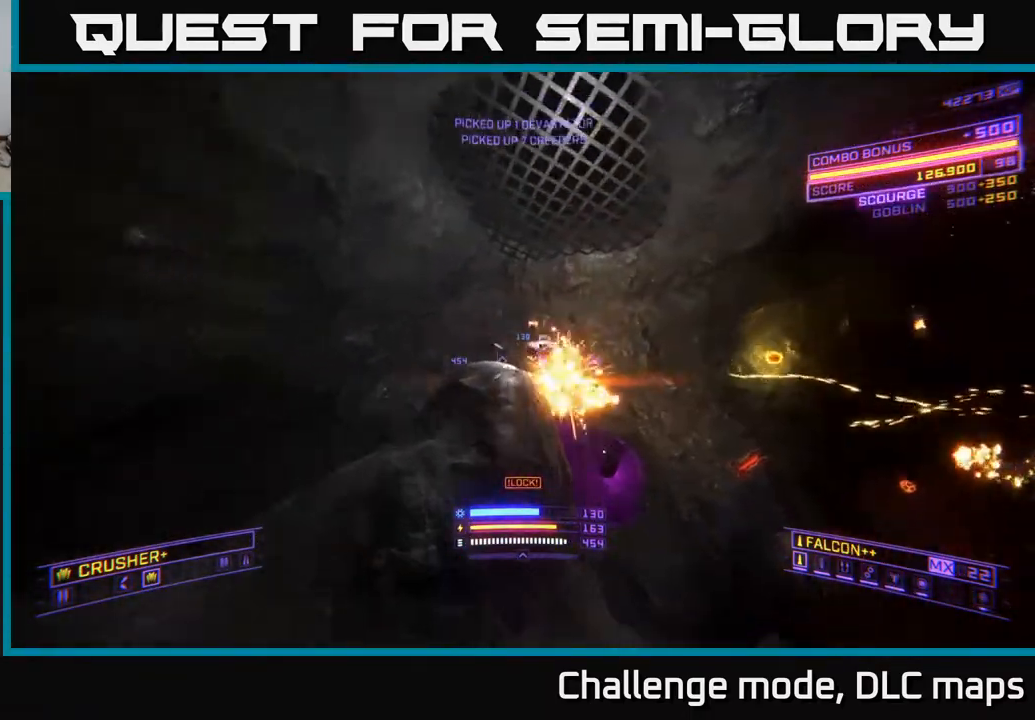
{"buttons": [], "left_stick": "left", "right_stick": "down-right", "events": [[33, "R2", "down"], [50, "right_stick", "up-right"], [117, "R2", "up"], [217, "left_stick", "left"], [250, "right_stick", "right"], [350, "right_stick", "down-right"], [433, "A", "up"]]}
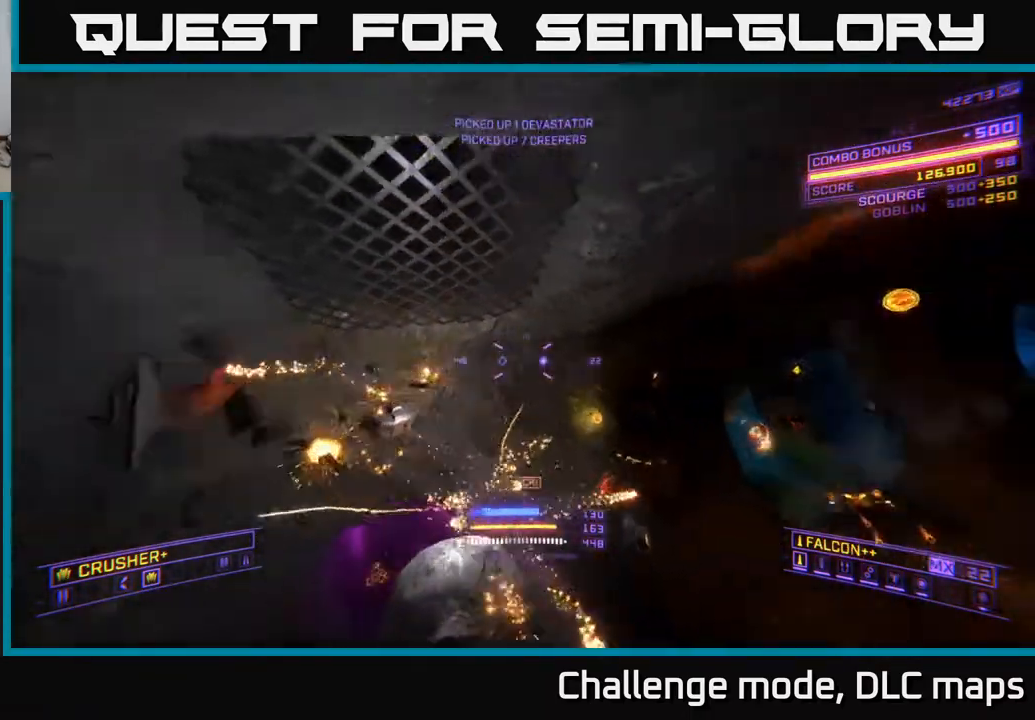
{"buttons": ["X"], "left_stick": "up-left", "right_stick": "up", "events": [[17, "X", "down"], [150, "L3", "down"], [250, "L3", "up"], [300, "right_stick", "center"], [500, "left_stick", "up-left"], [500, "right_stick", "up"]]}
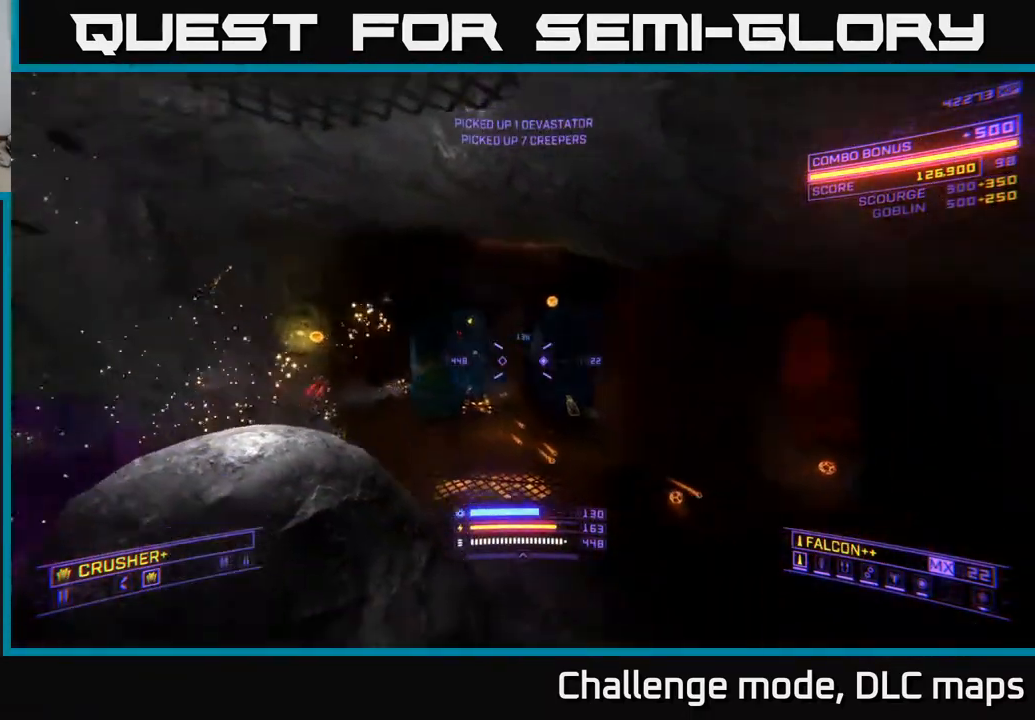
{"buttons": ["L2"], "left_stick": "up-left", "right_stick": "down", "events": [[83, "X", "up"], [350, "right_stick", "down"], [400, "L2", "down"]]}
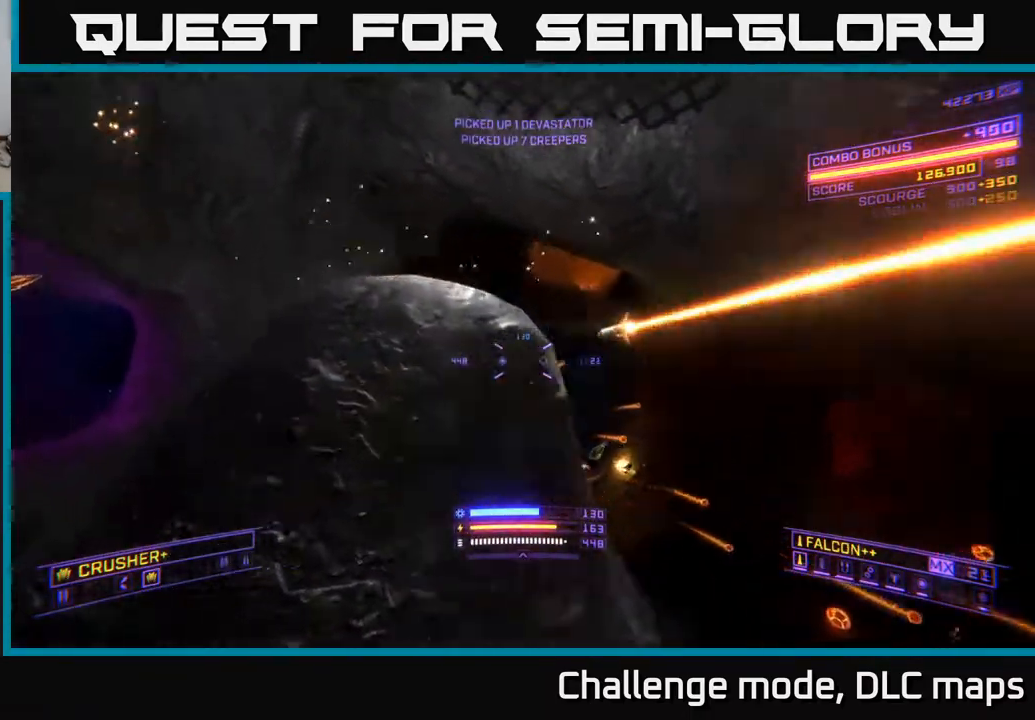
{"buttons": ["A"], "left_stick": "up-right", "right_stick": "center", "events": [[33, "A", "down"], [33, "L2", "up"], [33, "right_stick", "center"], [183, "left_stick", "up"], [267, "right_stick", "down-left"], [317, "left_stick", "up-right"], [400, "right_stick", "center"]]}
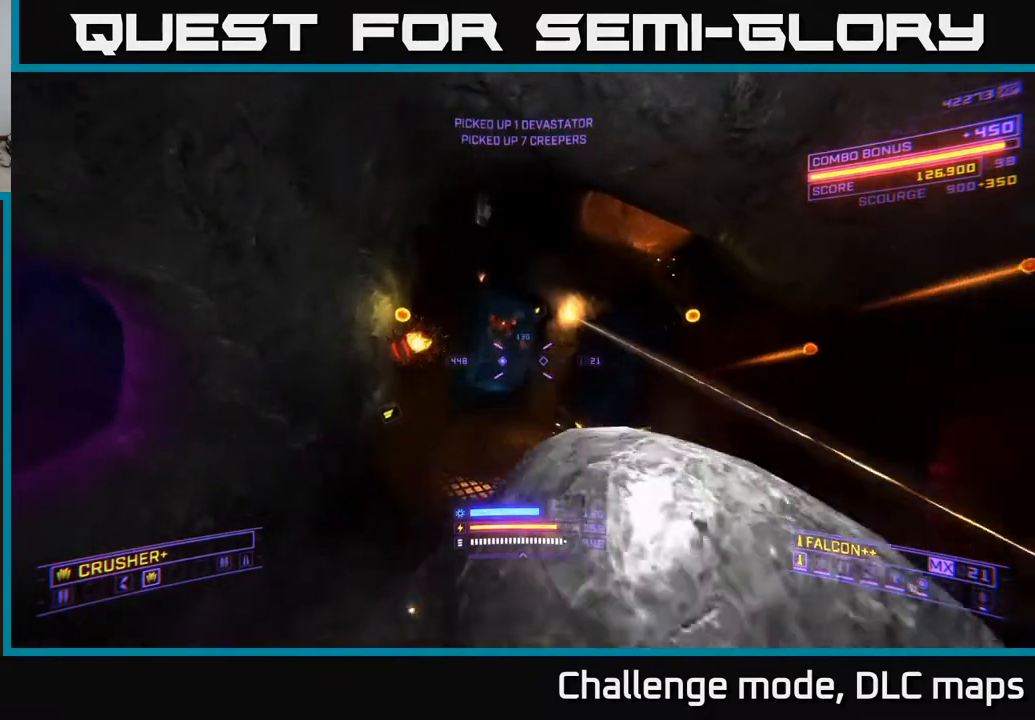
{"buttons": ["X"], "left_stick": "up-right", "right_stick": "right", "events": [[117, "left_stick", "up"], [150, "A", "up"], [183, "right_stick", "left"], [267, "X", "down"], [317, "left_stick", "up-right"], [350, "R2", "down"], [417, "R2", "up"], [500, "right_stick", "right"]]}
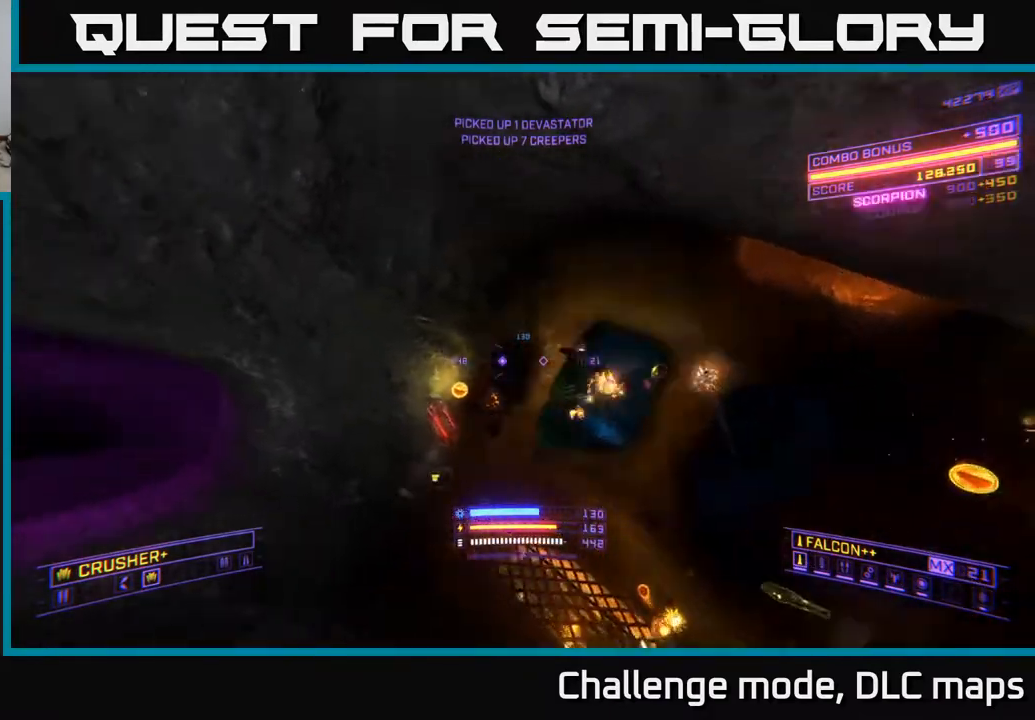
{"buttons": ["L1"], "left_stick": "up-right", "right_stick": "center", "events": [[133, "right_stick", "up-right"], [267, "X", "up"], [300, "right_stick", "down-right"], [417, "right_stick", "down-left"], [467, "right_stick", "center"], [500, "L1", "down"]]}
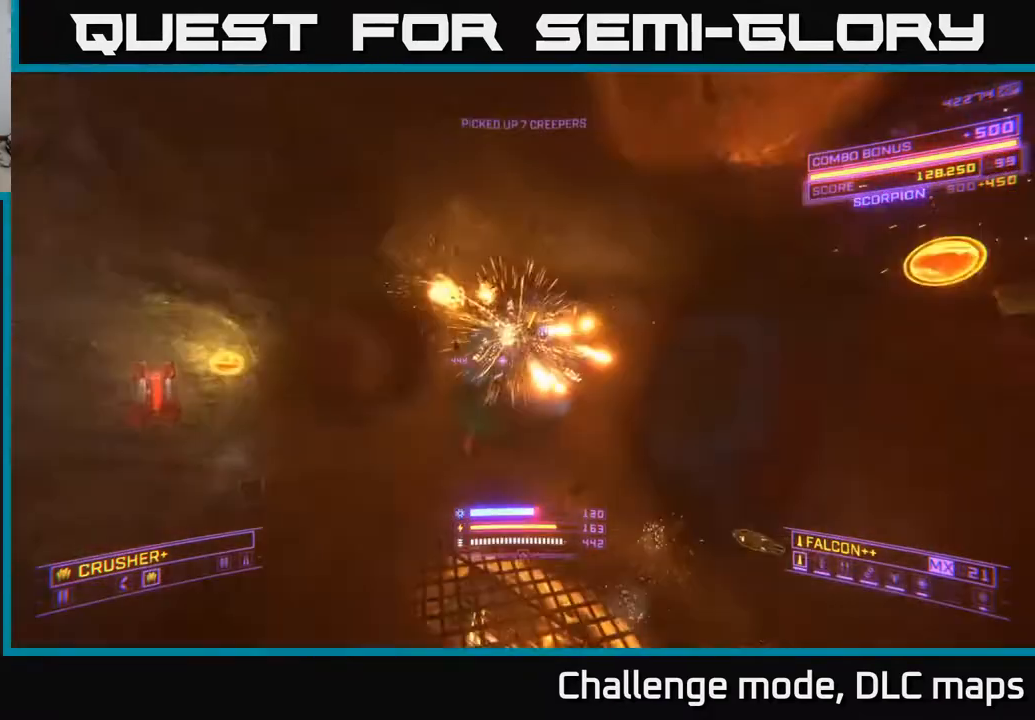
{"buttons": ["X", "L1"], "left_stick": "right", "right_stick": "left", "events": [[100, "right_stick", "down-left"], [117, "X", "down"], [233, "right_stick", "left"], [317, "left_stick", "right"]]}
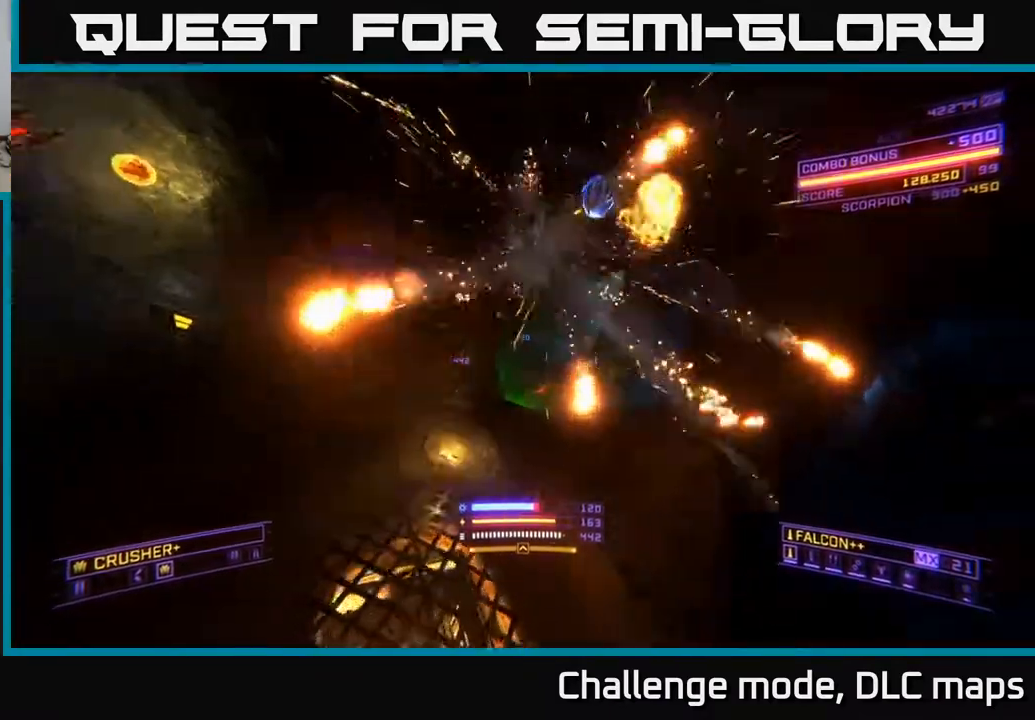
{"buttons": [], "left_stick": "up", "right_stick": "center", "events": [[100, "L1", "up"], [200, "left_stick", "down-right"], [300, "left_stick", "center"], [417, "X", "up"], [450, "right_stick", "center"], [500, "left_stick", "up"]]}
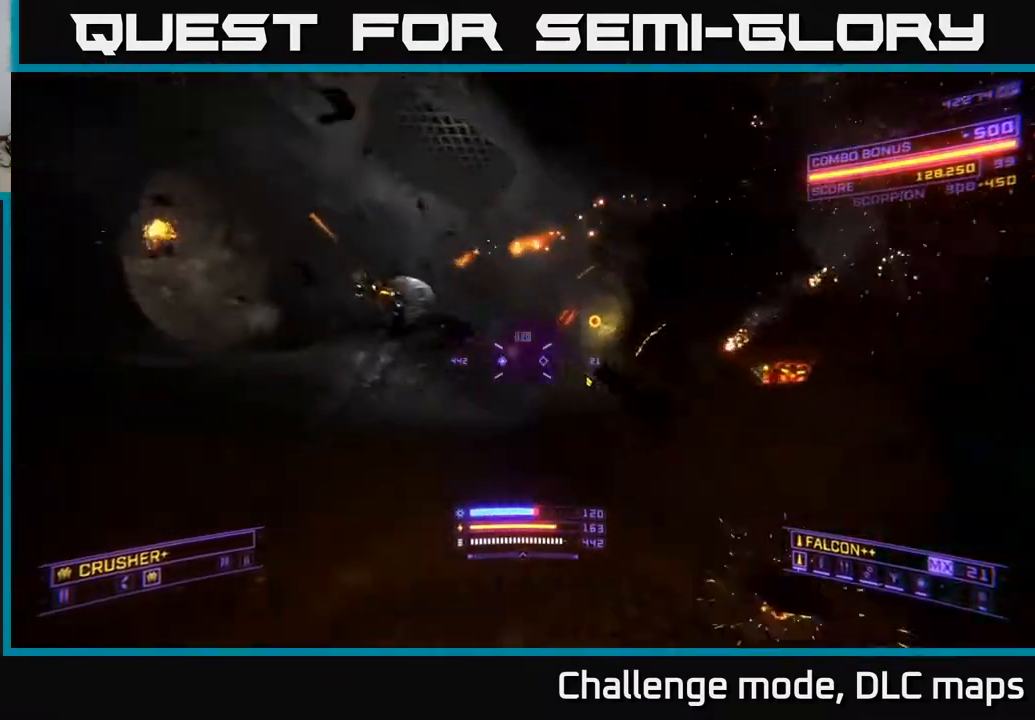
{"buttons": ["X"], "left_stick": "up-right", "right_stick": "center", "events": [[33, "A", "down"], [150, "left_stick", "up-right"], [167, "right_stick", "left"], [317, "A", "up"], [383, "R2", "down"], [383, "right_stick", "center"], [433, "X", "down"], [450, "R2", "up"]]}
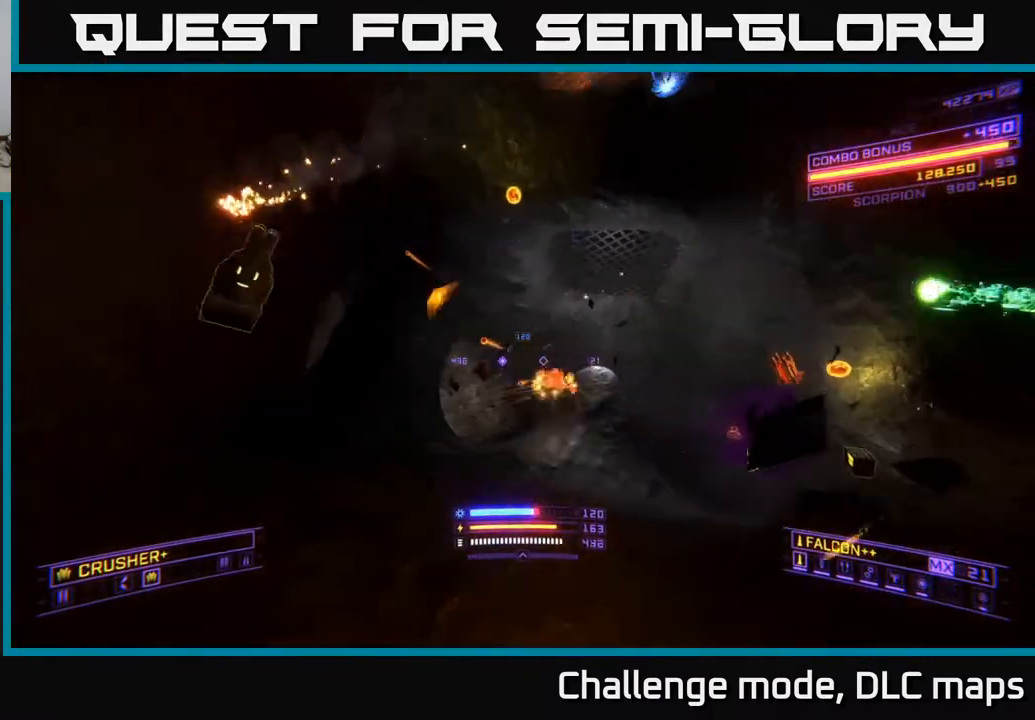
{"buttons": ["L1"], "left_stick": "up", "right_stick": "right", "events": [[300, "X", "up"], [317, "left_stick", "up"], [417, "L1", "down"], [450, "right_stick", "right"]]}
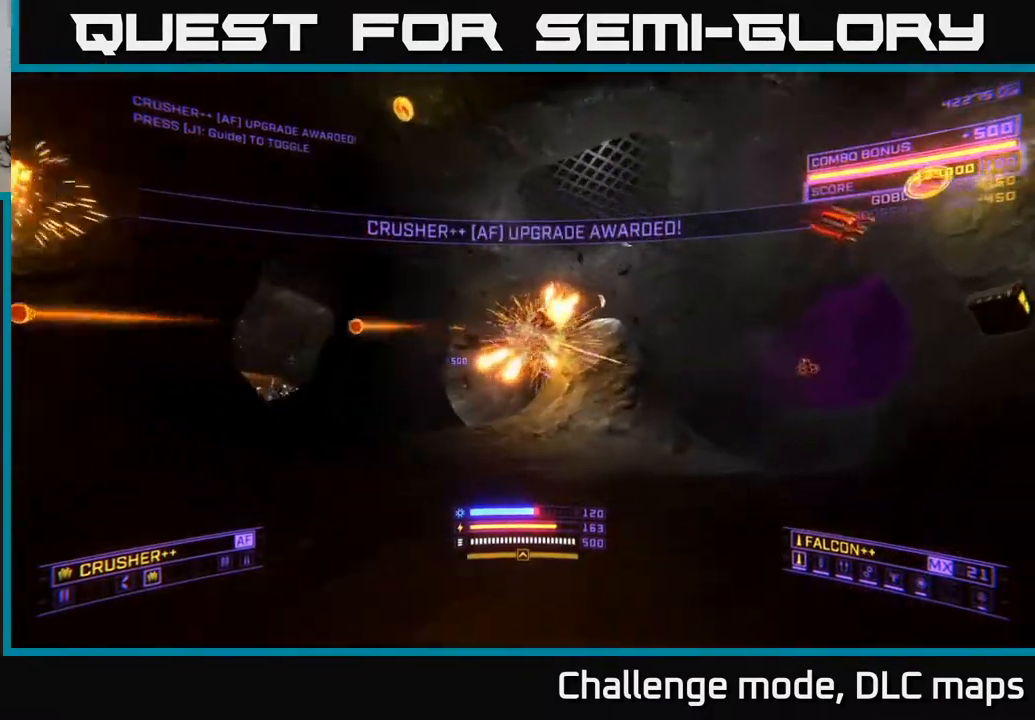
{"buttons": ["A"], "left_stick": "up-left", "right_stick": "center", "events": [[183, "L1", "up"], [250, "A", "down"], [300, "L3", "down"], [383, "left_stick", "up-left"], [450, "L3", "up"], [467, "right_stick", "center"]]}
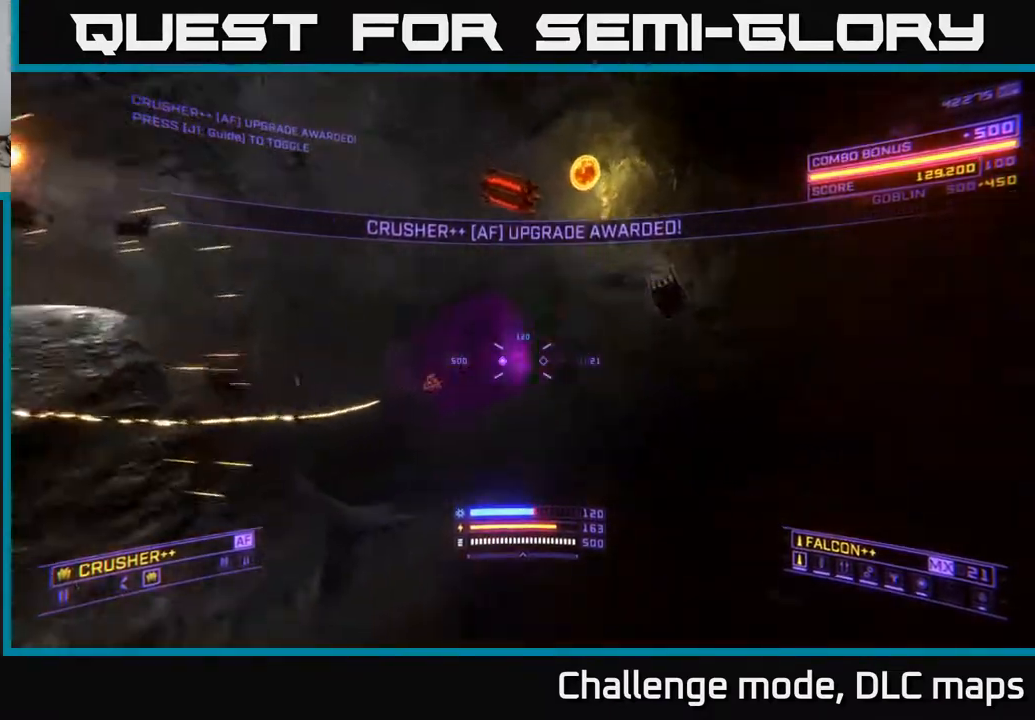
{"buttons": ["X"], "left_stick": "up-left", "right_stick": "center", "events": [[117, "A", "up"], [183, "left_stick", "up"], [433, "X", "down"], [450, "left_stick", "up-left"]]}
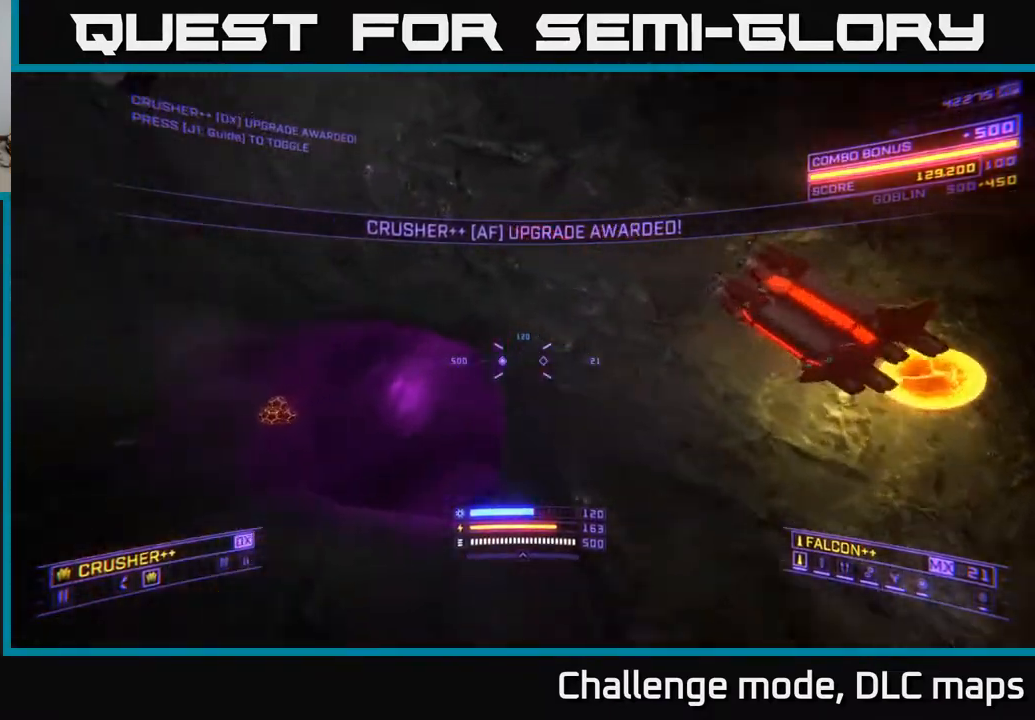
{"buttons": ["A"], "left_stick": "up-left", "right_stick": "center", "events": [[117, "left_stick", "left"], [267, "right_stick", "down-right"], [400, "X", "up"], [417, "A", "down"], [450, "left_stick", "up-left"], [483, "right_stick", "center"]]}
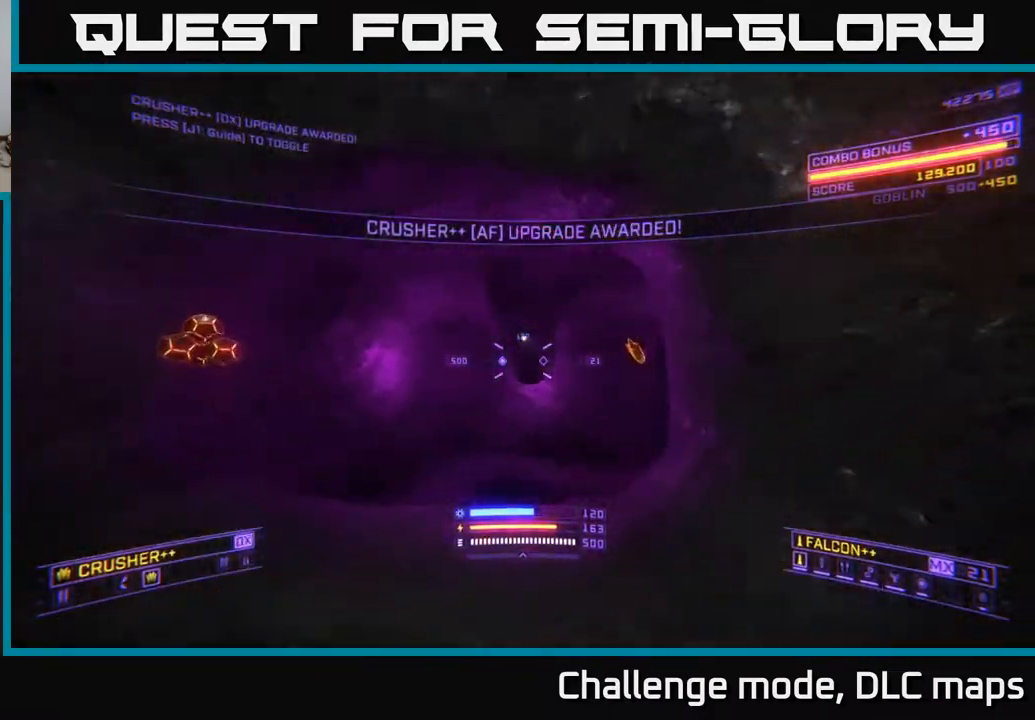
{"buttons": ["L1"], "left_stick": "up-left", "right_stick": "down-right", "events": [[83, "L1", "down"], [117, "A", "up"], [233, "right_stick", "down-right"]]}
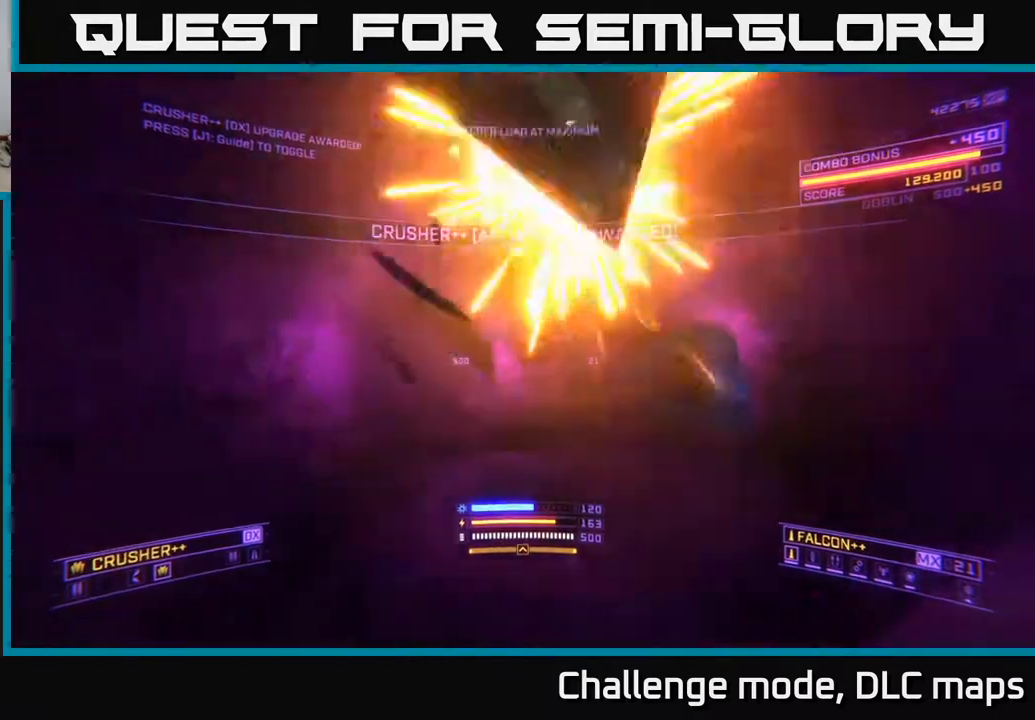
{"buttons": ["A"], "left_stick": "up-right", "right_stick": "center", "events": [[133, "right_stick", "right"], [183, "L1", "up"], [183, "left_stick", "up"], [267, "A", "down"], [300, "left_stick", "up-right"], [333, "right_stick", "center"]]}
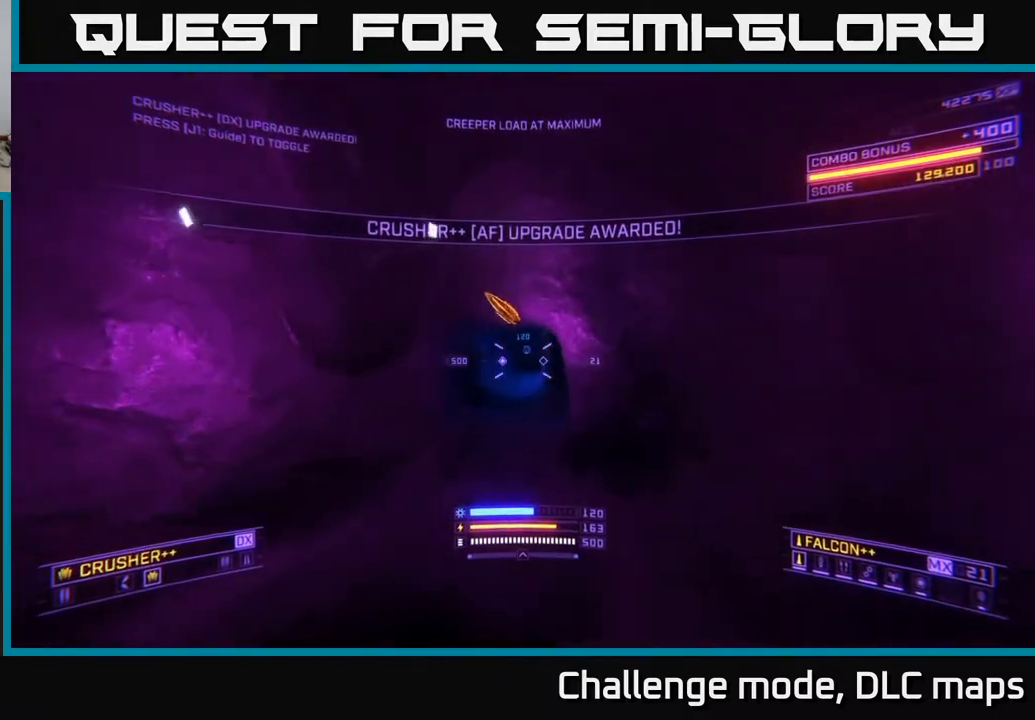
{"buttons": ["X", "L1"], "left_stick": "up-left", "right_stick": "center", "events": [[33, "left_stick", "up"], [150, "L1", "down"], [167, "A", "up"], [467, "left_stick", "up-left"], [500, "X", "down"]]}
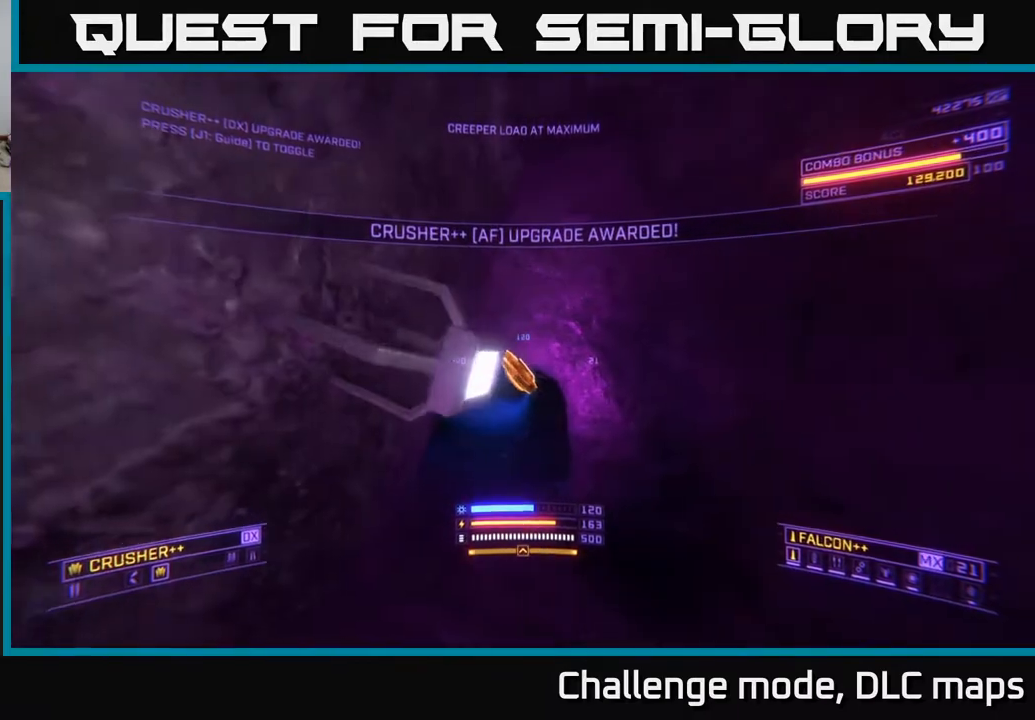
{"buttons": ["L1"], "left_stick": "up-left", "right_stick": "left", "events": [[17, "right_stick", "down-left"], [100, "X", "up"], [100, "left_stick", "up-right"], [283, "right_stick", "center"], [400, "left_stick", "up-left"], [400, "right_stick", "left"]]}
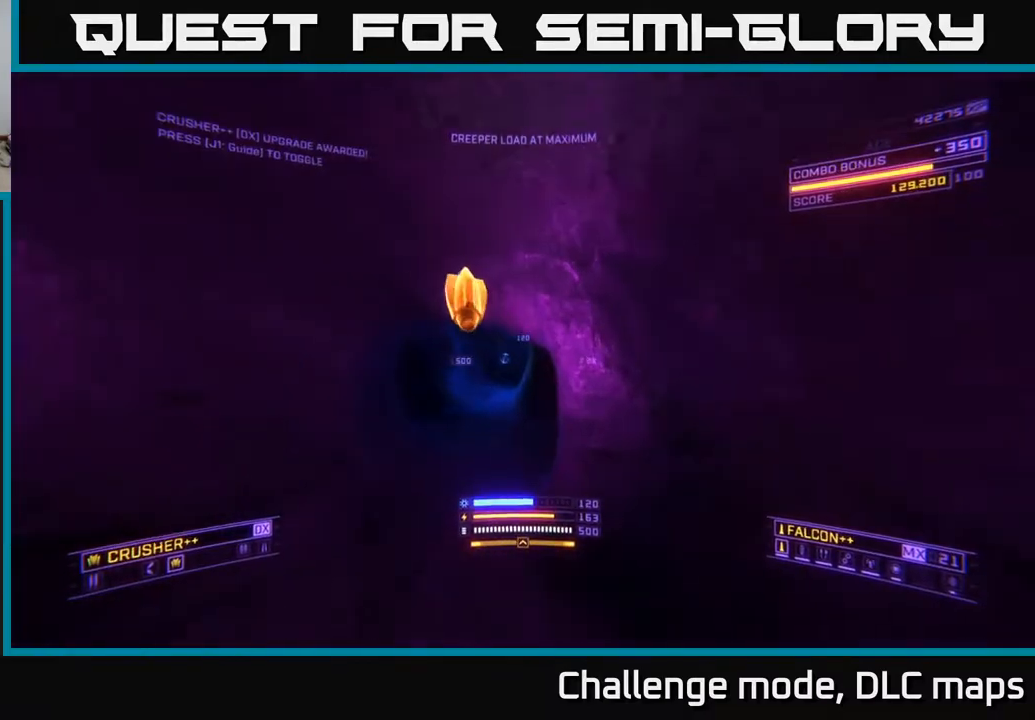
{"buttons": ["X"], "left_stick": "up", "right_stick": "down-right", "events": [[67, "right_stick", "center"], [83, "A", "down"], [133, "L1", "up"], [133, "right_stick", "down-right"], [200, "left_stick", "up"], [350, "A", "up"], [383, "X", "down"]]}